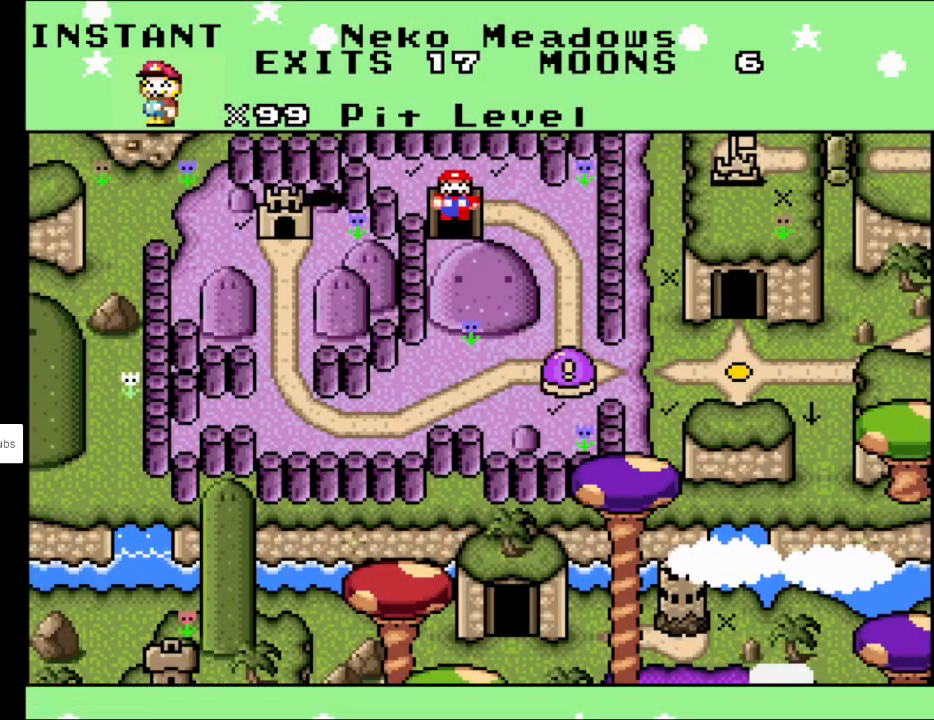
Gameplay with a controller (Nintendo layout); each line is a JSON object with the inputs held at the frame after it. "events" lists button and stick changes between this image and that frame as [ms after this image, input, new state], when the widget could be followed in between. Not read: L3 R3.
{"buttons": [], "events": [[200, "A", "down"], [367, "A", "up"]]}
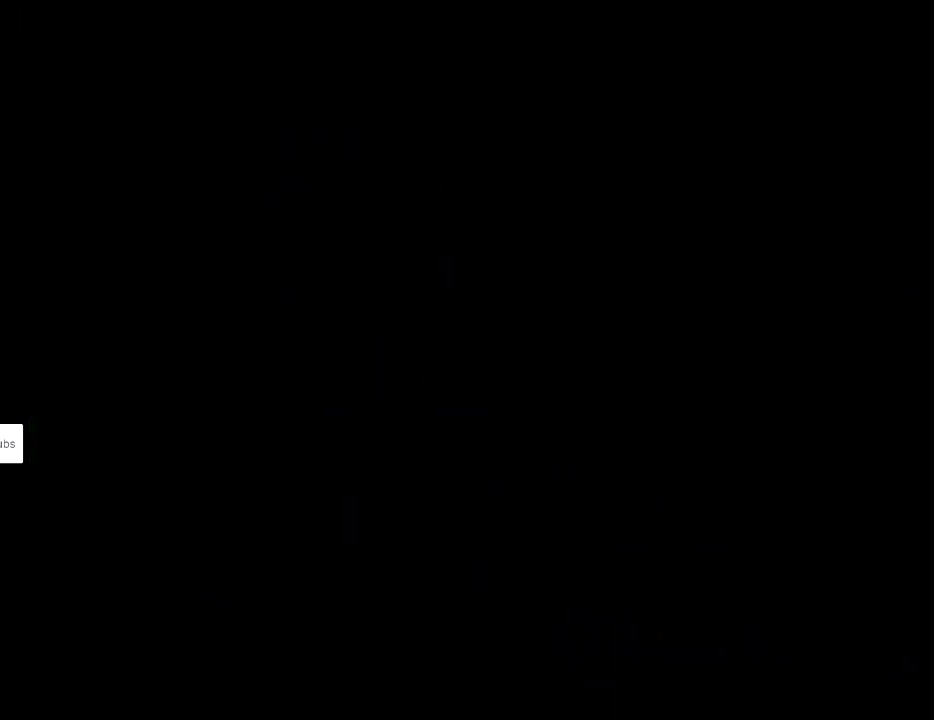
{"buttons": [], "events": []}
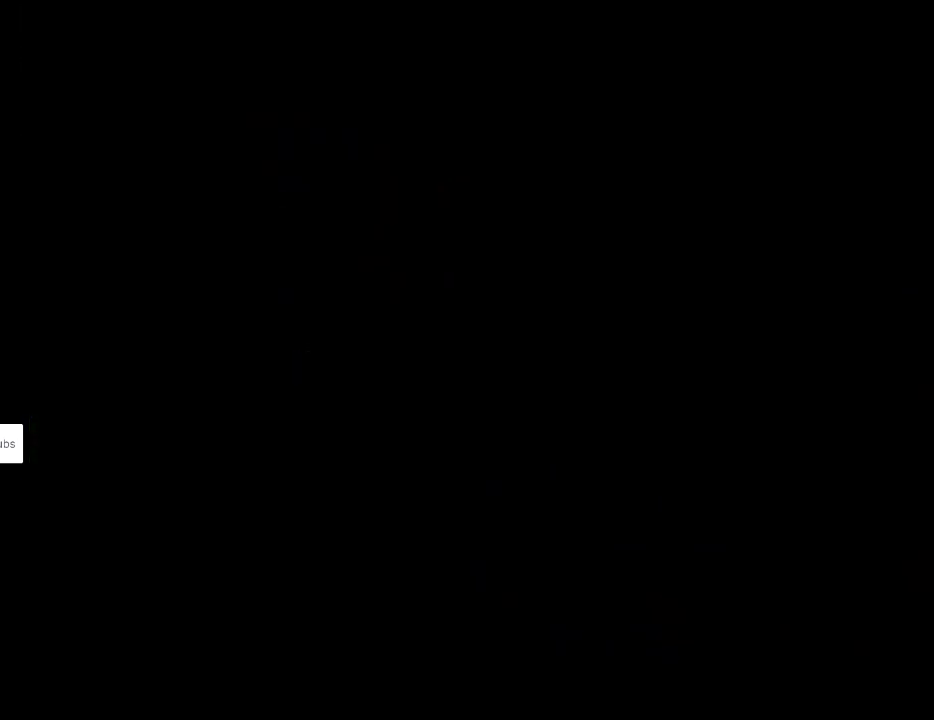
{"buttons": [], "events": []}
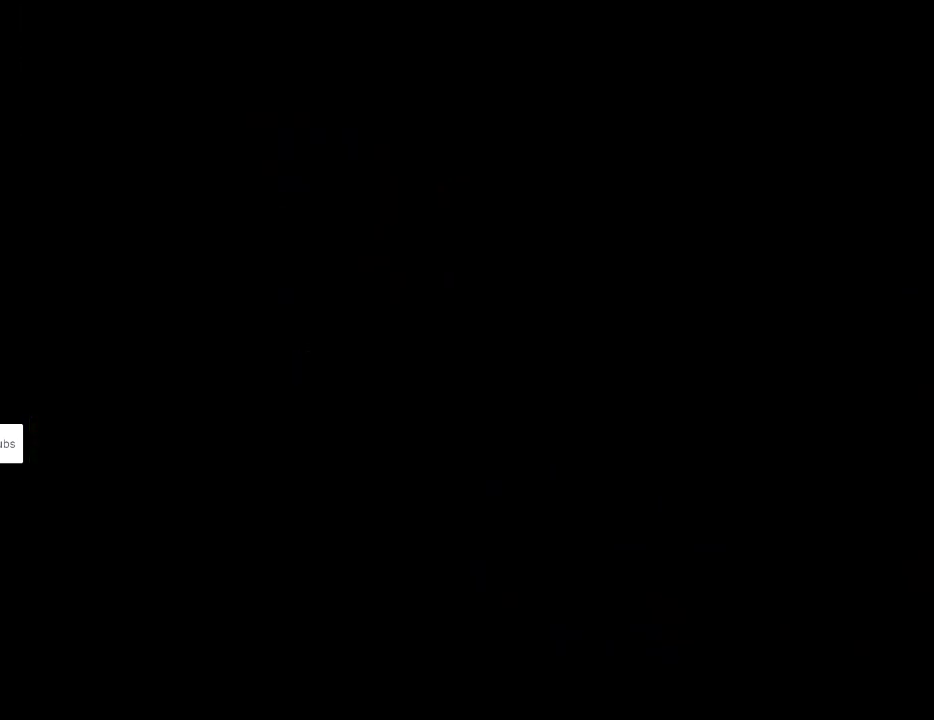
{"buttons": ["B", "Y", "DPAD_LEFT"], "events": [[450, "Y", "down"], [483, "B", "down"], [483, "DPAD_LEFT", "down"]]}
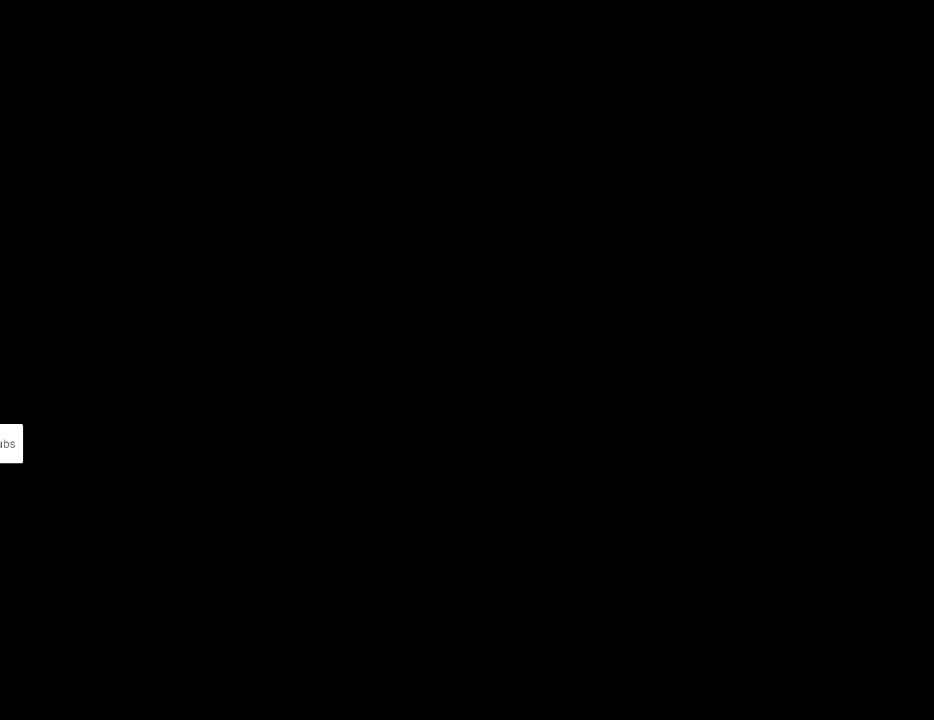
{"buttons": ["B", "Y", "DPAD_LEFT"], "events": []}
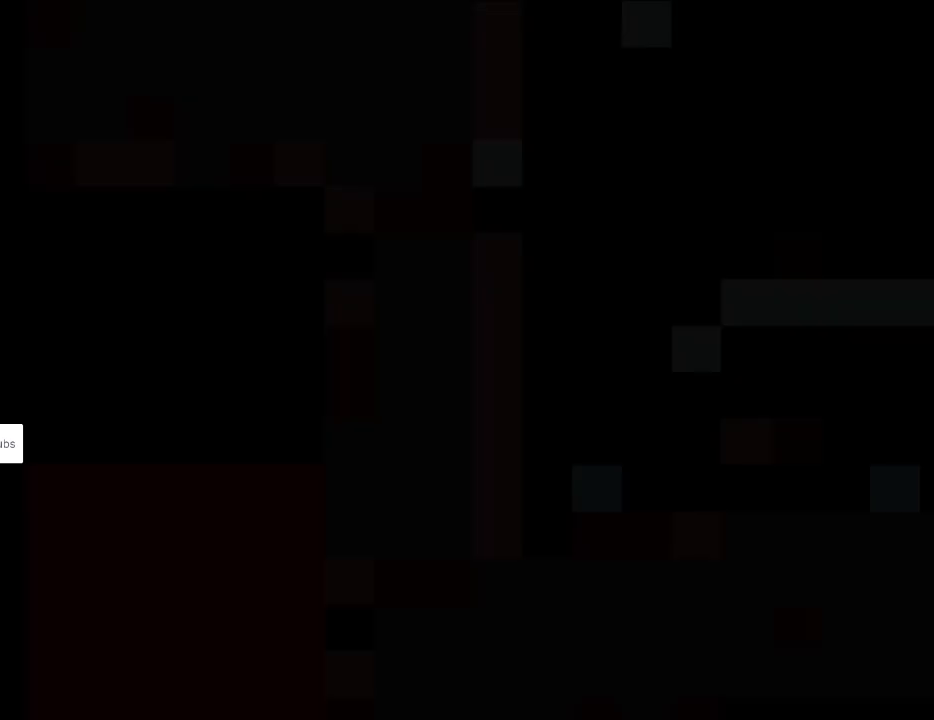
{"buttons": ["B", "Y", "DPAD_LEFT"], "events": []}
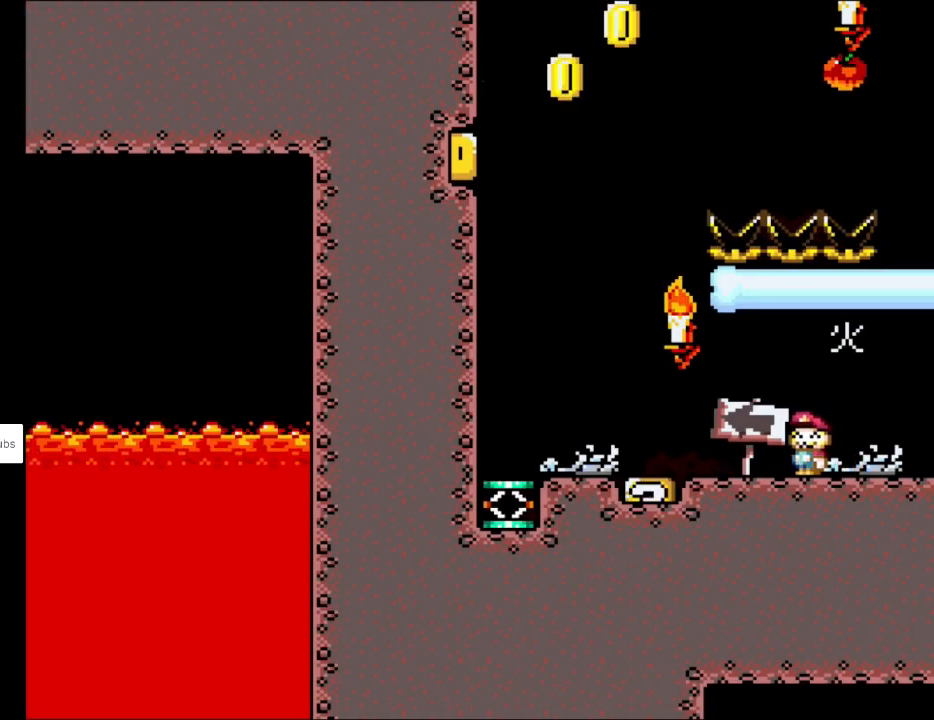
{"buttons": ["B", "Y", "DPAD_LEFT"], "events": [[400, "B", "up"], [433, "B", "down"]]}
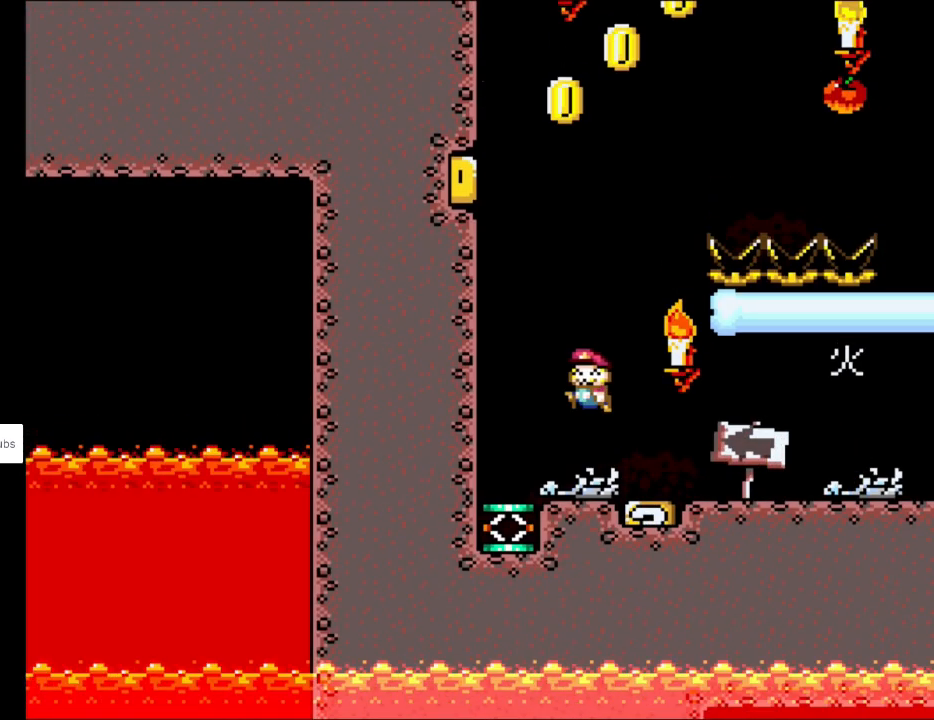
{"buttons": ["B", "Y"], "events": [[167, "DPAD_LEFT", "up"]]}
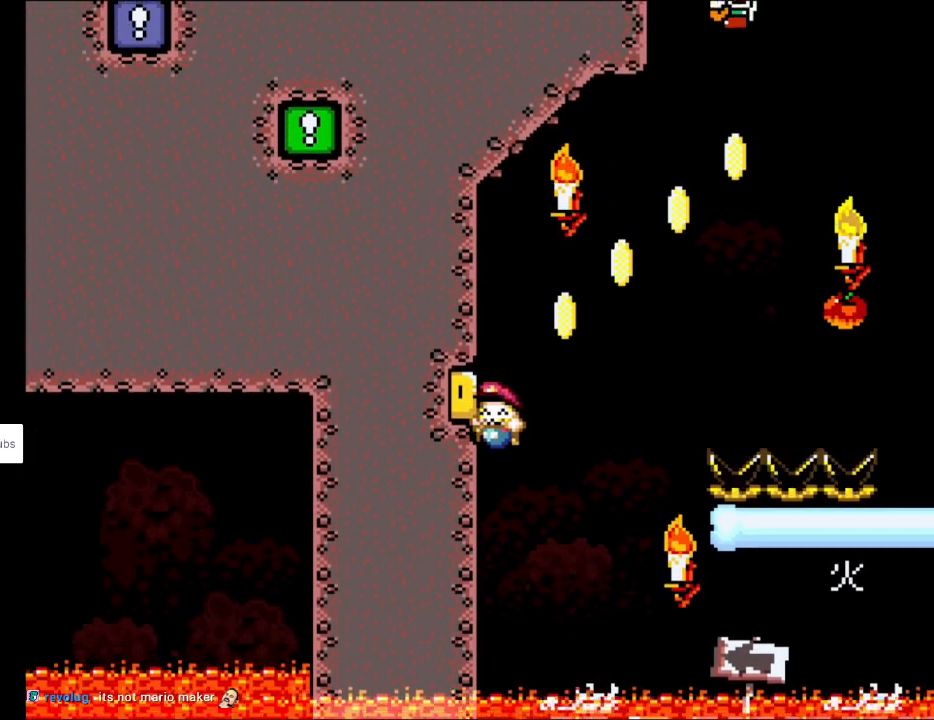
{"buttons": ["B", "Y"], "events": []}
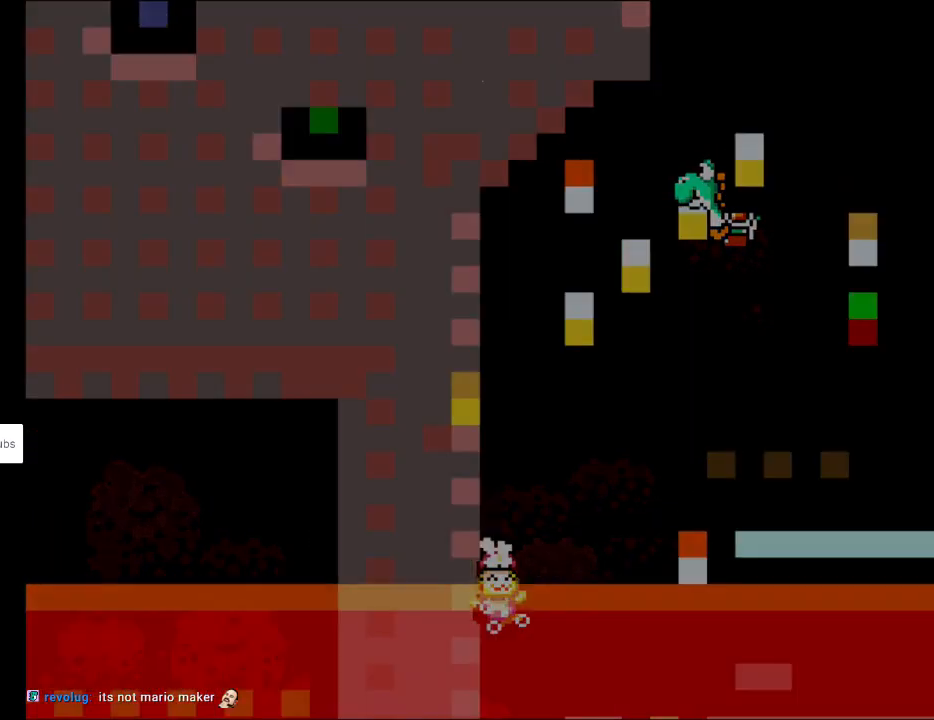
{"buttons": ["B", "Y", "DPAD_LEFT"], "events": [[467, "DPAD_LEFT", "down"]]}
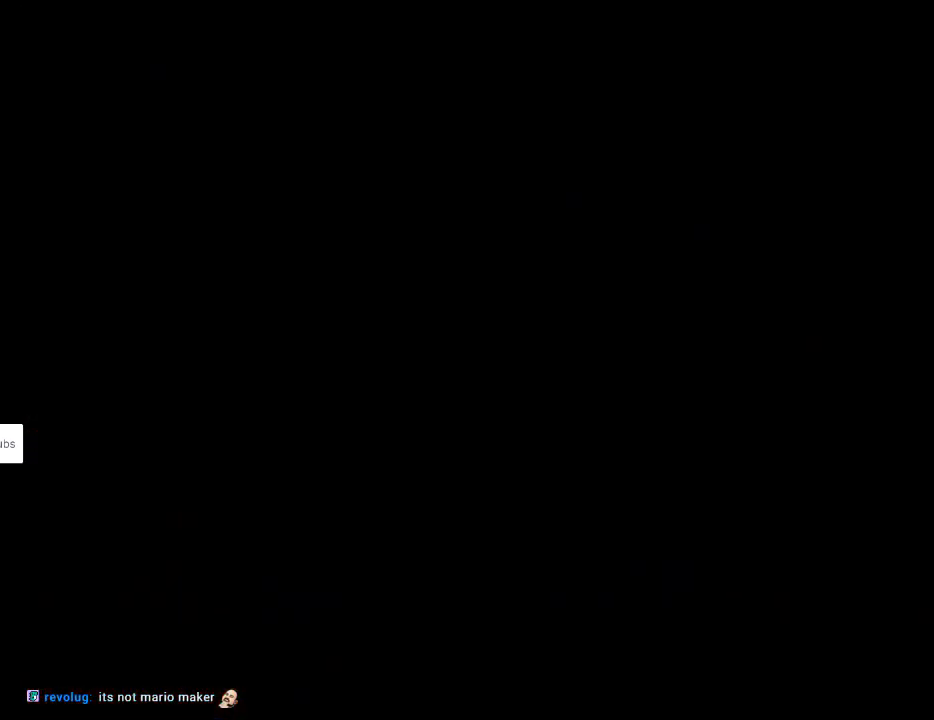
{"buttons": ["B", "Y", "DPAD_LEFT"], "events": []}
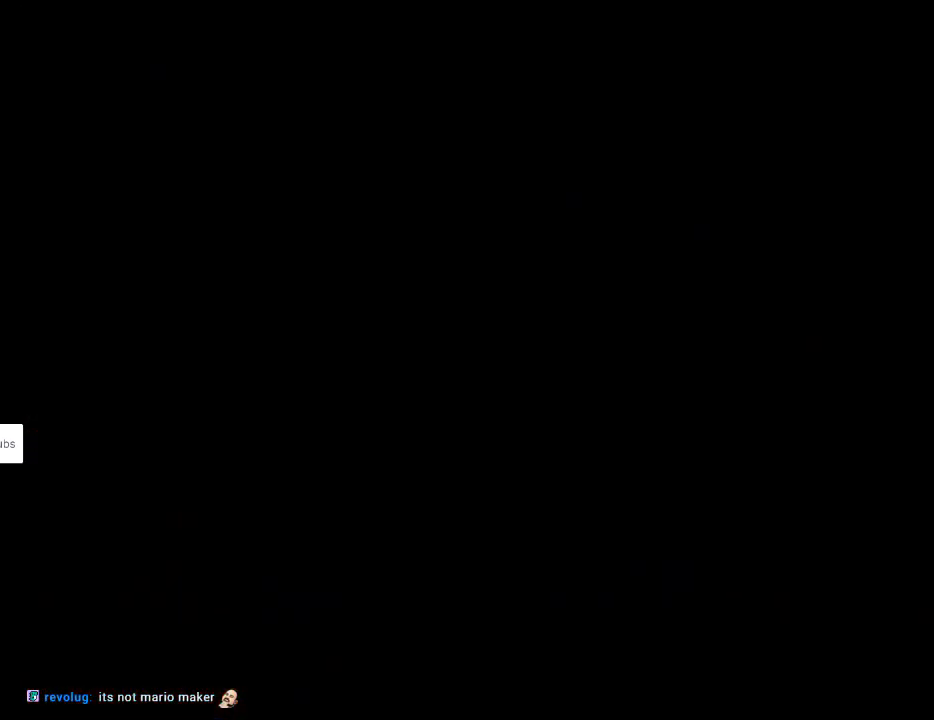
{"buttons": ["B", "Y", "DPAD_LEFT"], "events": []}
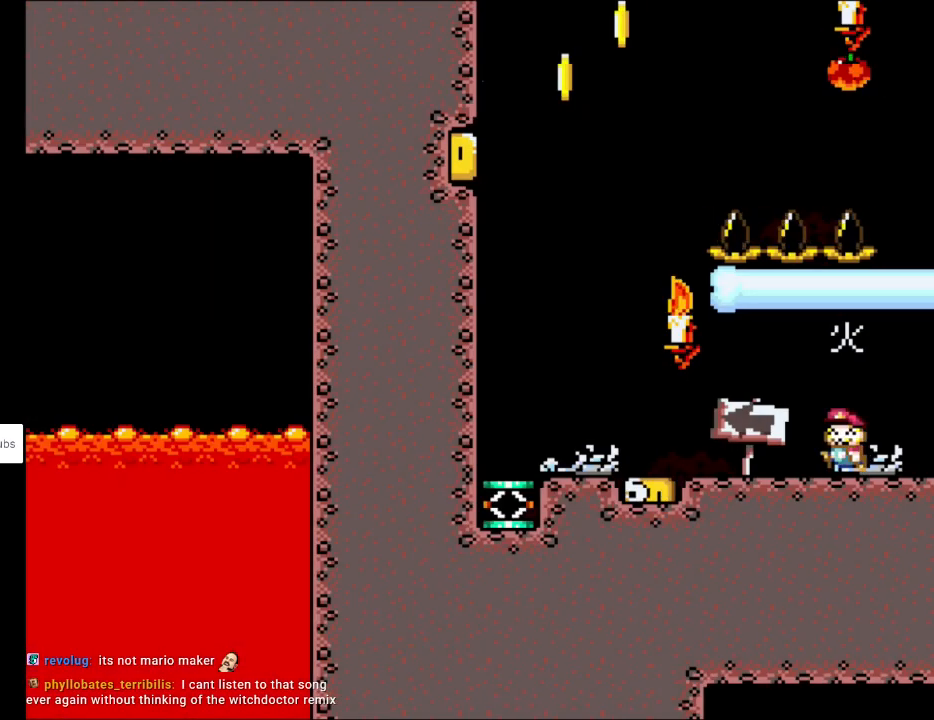
{"buttons": ["B", "Y", "DPAD_LEFT"], "events": []}
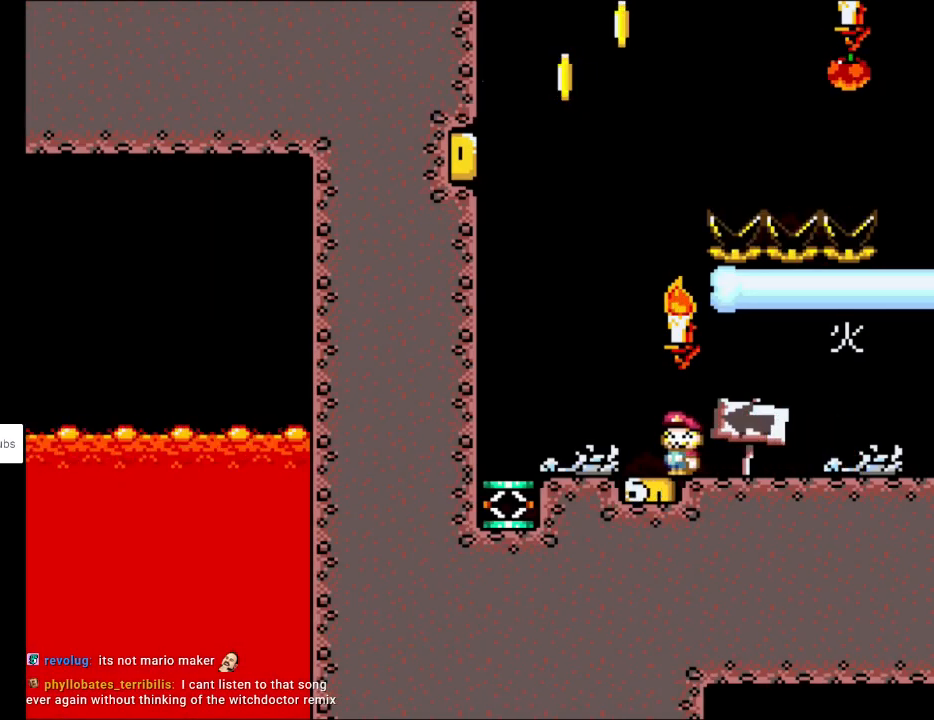
{"buttons": ["B", "Y"], "events": [[483, "DPAD_LEFT", "up"]]}
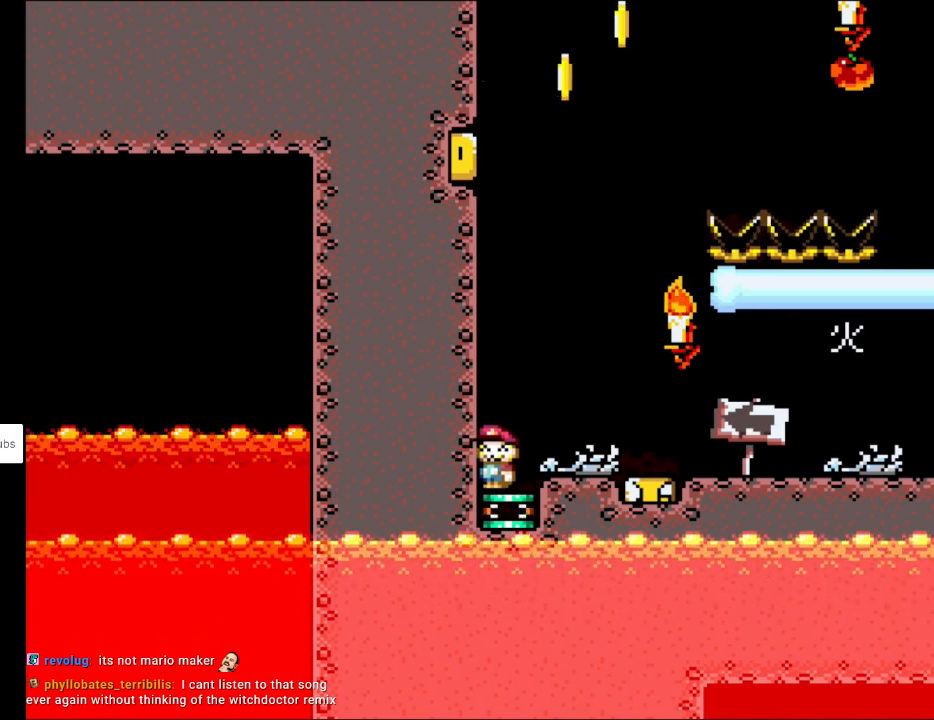
{"buttons": ["B", "Y", "DPAD_RIGHT"], "events": [[183, "DPAD_RIGHT", "down"]]}
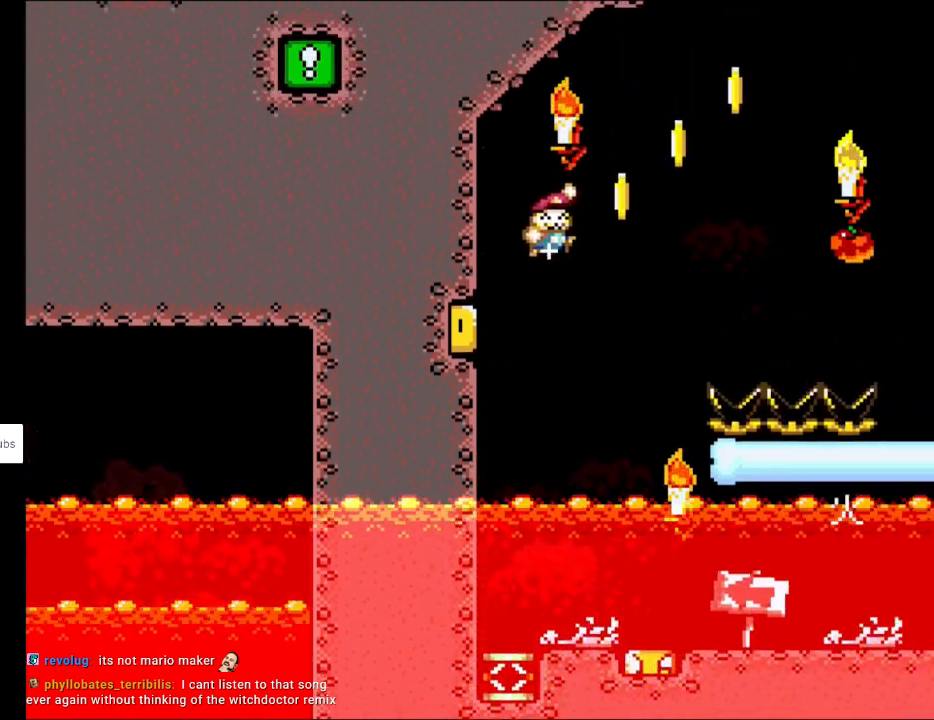
{"buttons": ["B", "Y"], "events": [[317, "DPAD_RIGHT", "up"], [317, "DPAD_UP", "down"], [333, "DPAD_LEFT", "down"], [350, "DPAD_UP", "up"], [417, "DPAD_LEFT", "up"]]}
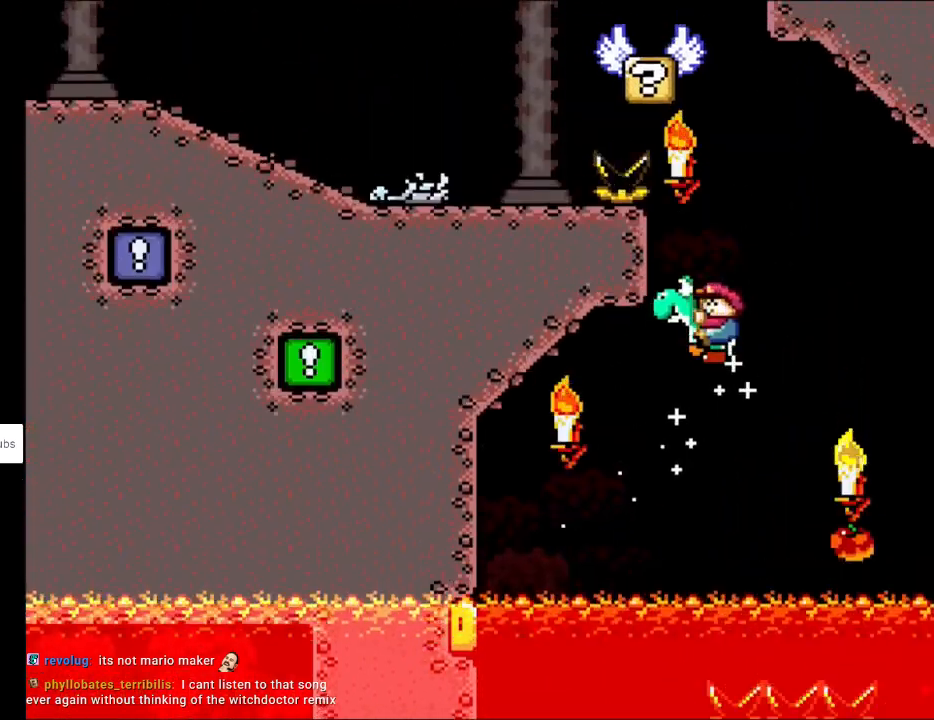
{"buttons": ["Y", "DPAD_LEFT"], "events": [[33, "A", "down"], [33, "X", "down"], [117, "DPAD_LEFT", "down"], [450, "A", "up"], [467, "B", "up"], [483, "X", "up"]]}
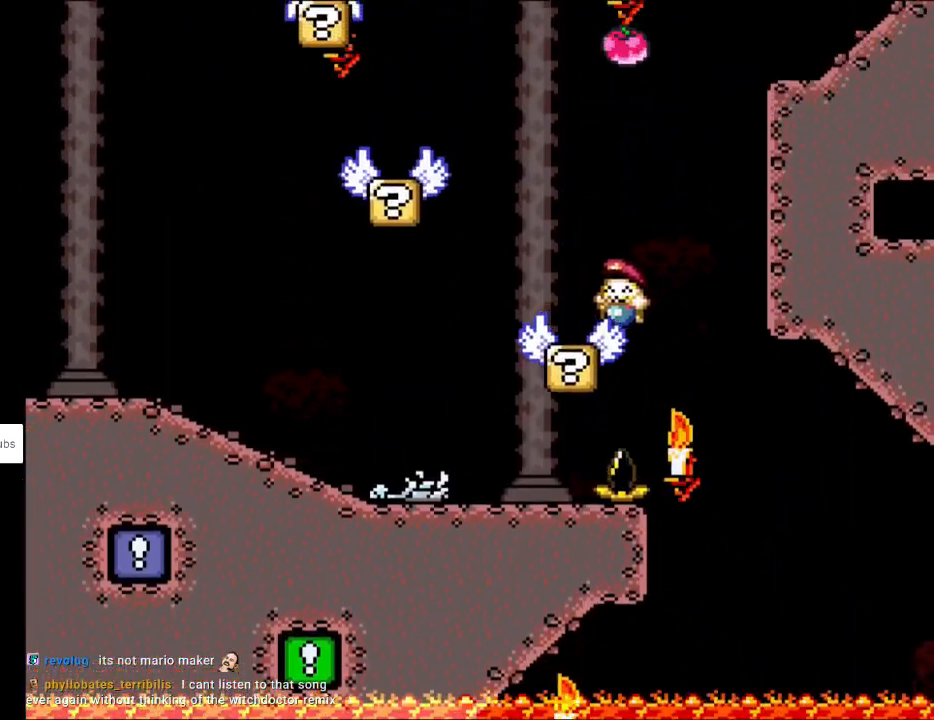
{"buttons": ["Y", "DPAD_LEFT"], "events": [[133, "B", "down"], [317, "B", "up"]]}
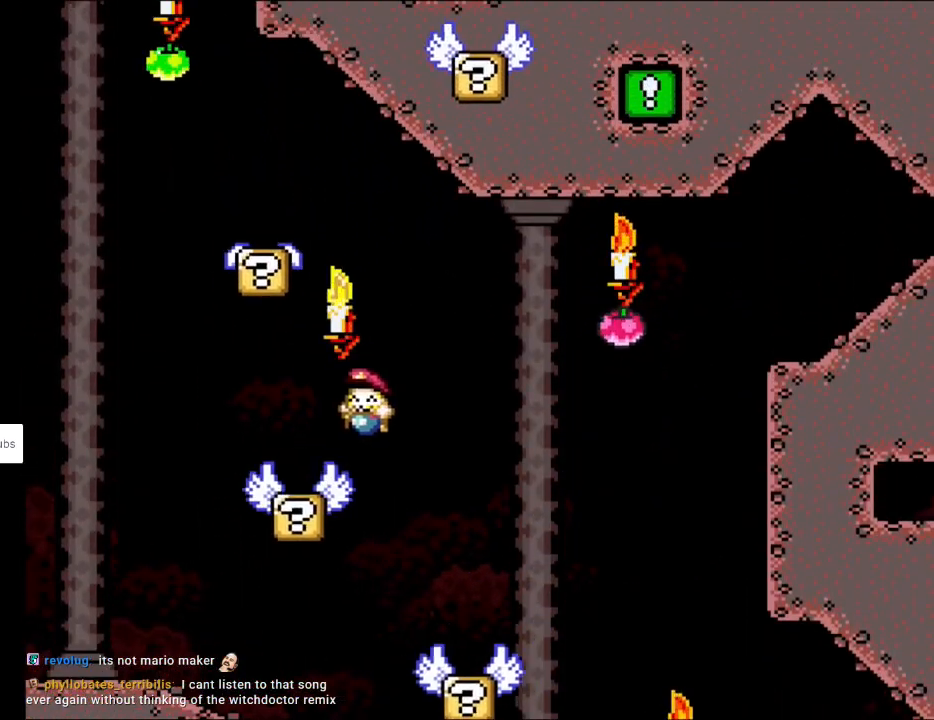
{"buttons": ["B", "Y", "DPAD_LEFT"], "events": [[117, "DPAD_UP", "down"], [133, "DPAD_LEFT", "up"], [150, "DPAD_RIGHT", "down"], [150, "DPAD_UP", "up"], [200, "B", "down"], [283, "DPAD_RIGHT", "up"], [300, "DPAD_LEFT", "down"], [300, "DPAD_UP", "down"], [317, "DPAD_UP", "up"]]}
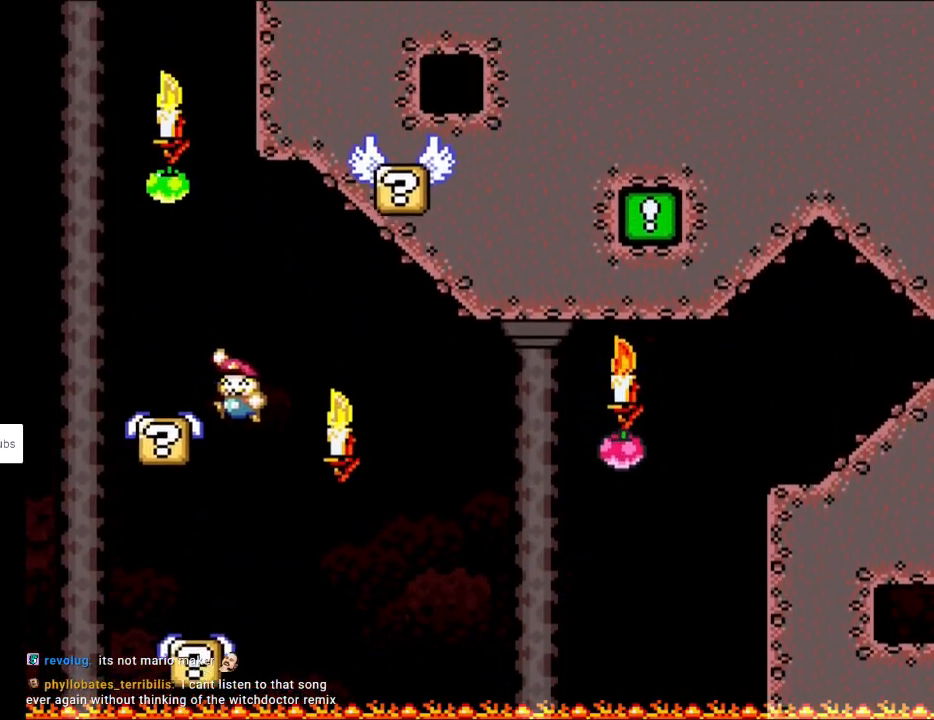
{"buttons": ["B", "Y", "DPAD_RIGHT"], "events": [[83, "B", "up"], [300, "B", "down"], [300, "DPAD_LEFT", "up"], [300, "DPAD_RIGHT", "down"]]}
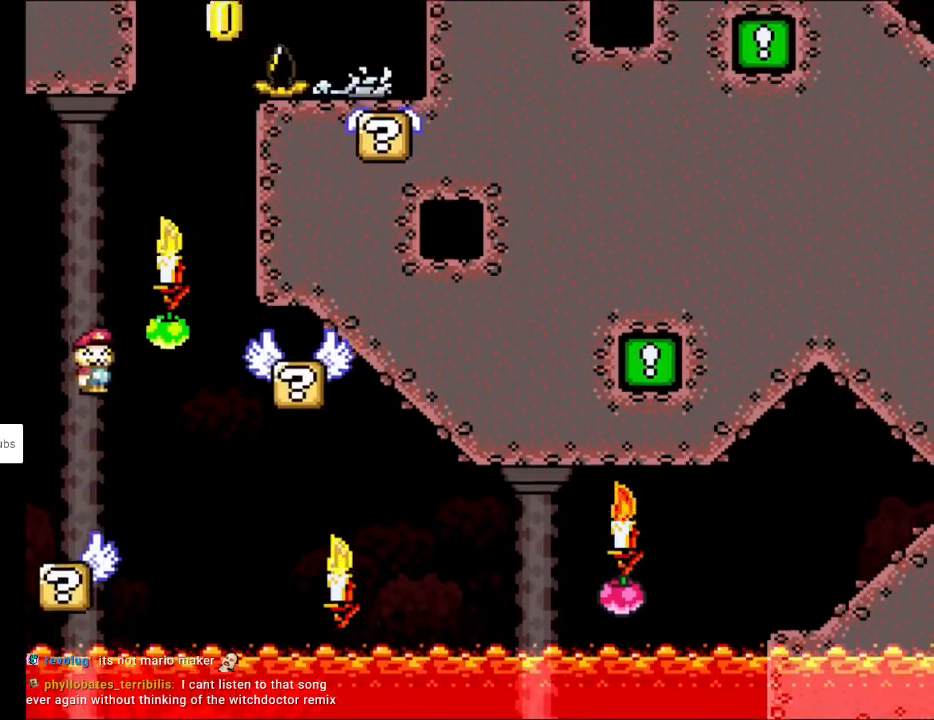
{"buttons": ["B", "Y", "DPAD_LEFT"], "events": [[217, "B", "up"], [283, "DPAD_RIGHT", "up"], [317, "DPAD_LEFT", "down"], [450, "B", "down"]]}
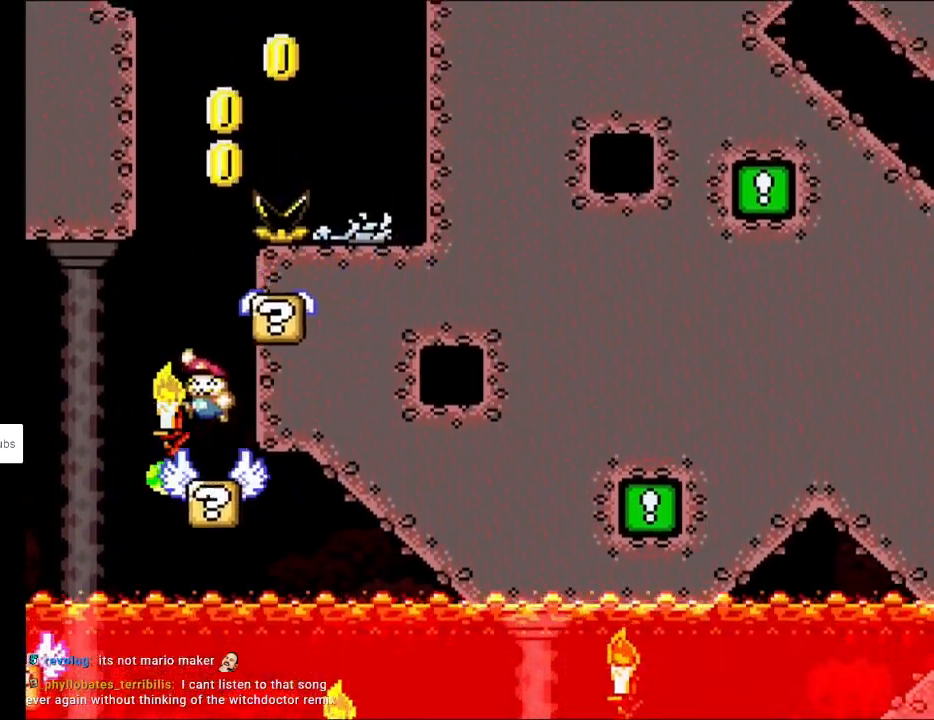
{"buttons": ["B", "Y"], "events": [[50, "DPAD_LEFT", "up"], [133, "DPAD_RIGHT", "down"], [300, "DPAD_RIGHT", "up"], [317, "B", "up"], [400, "B", "down"]]}